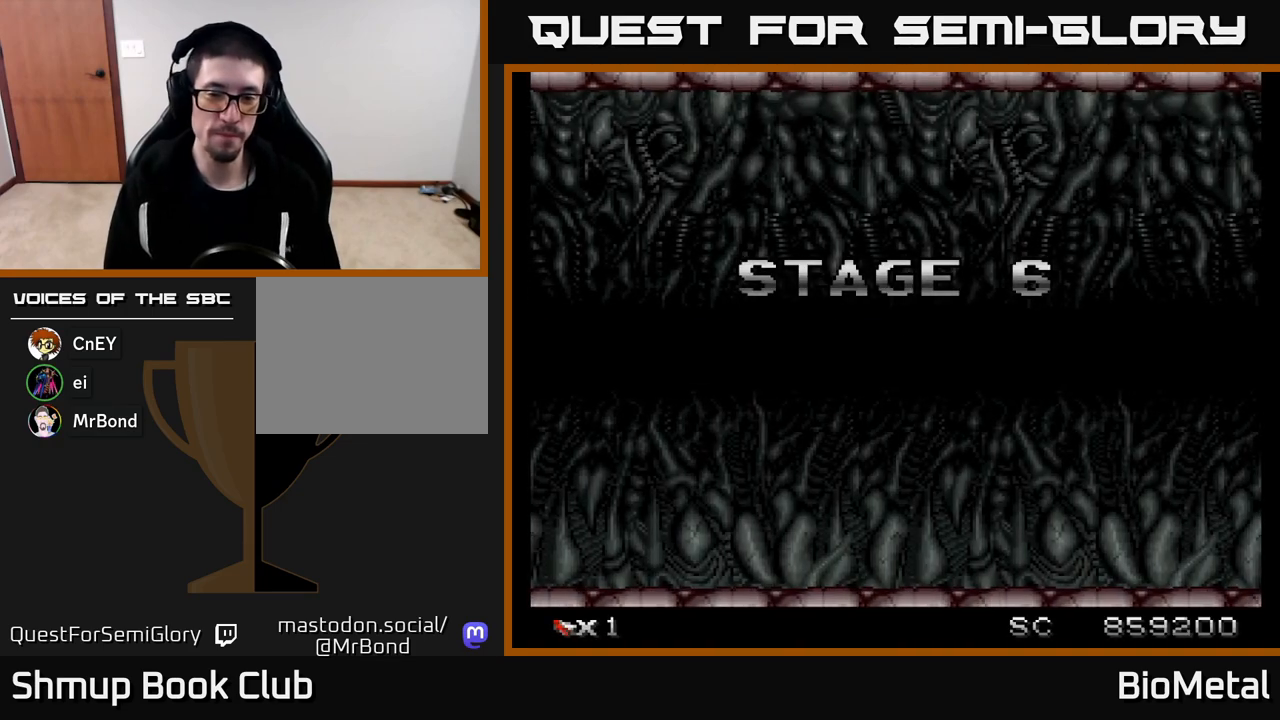
Gameplay with a controller (Xbox layout); each line is a JSON object with the inputs held at the frame after it. "events" lists button and stick changes between this image and that frame as [ms after this image, input, new state], when the widget could be followed in between.
{"buttons": ["A"], "left_stick": "center", "right_stick": "center", "events": [[183, "A", "down"]]}
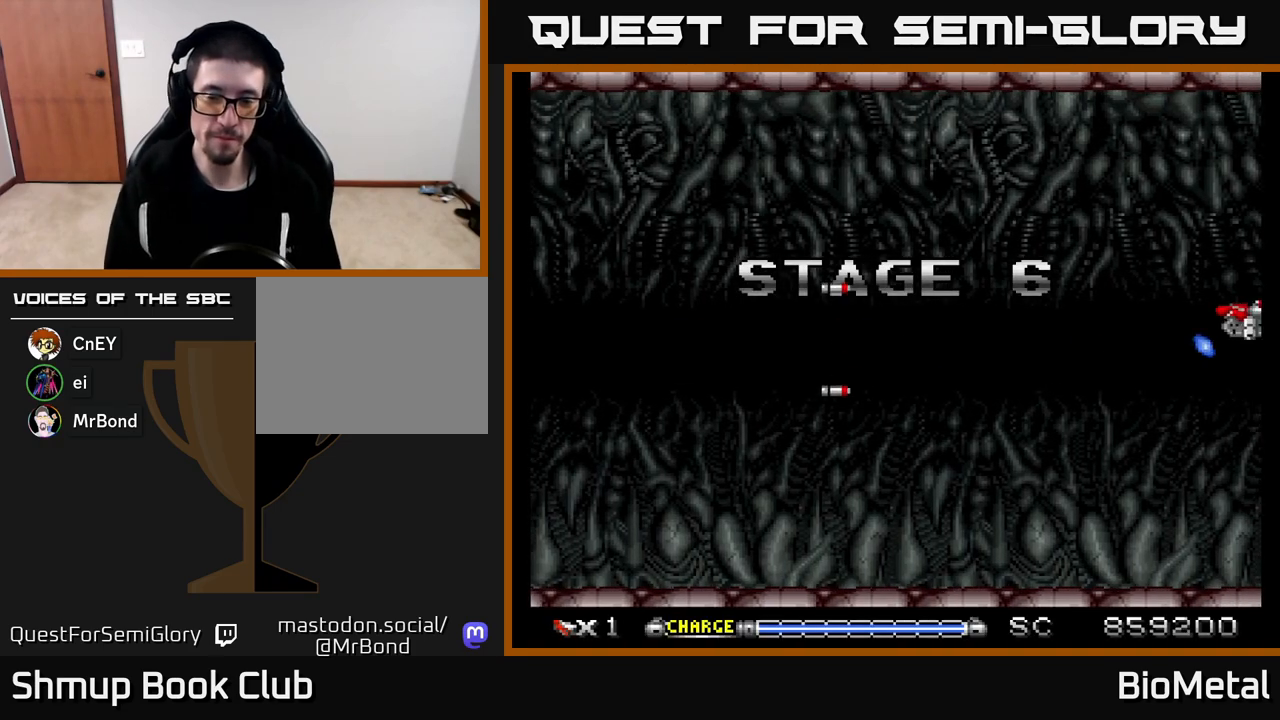
{"buttons": ["A", "DPAD_RIGHT"], "left_stick": "center", "right_stick": "center", "events": [[467, "DPAD_RIGHT", "down"]]}
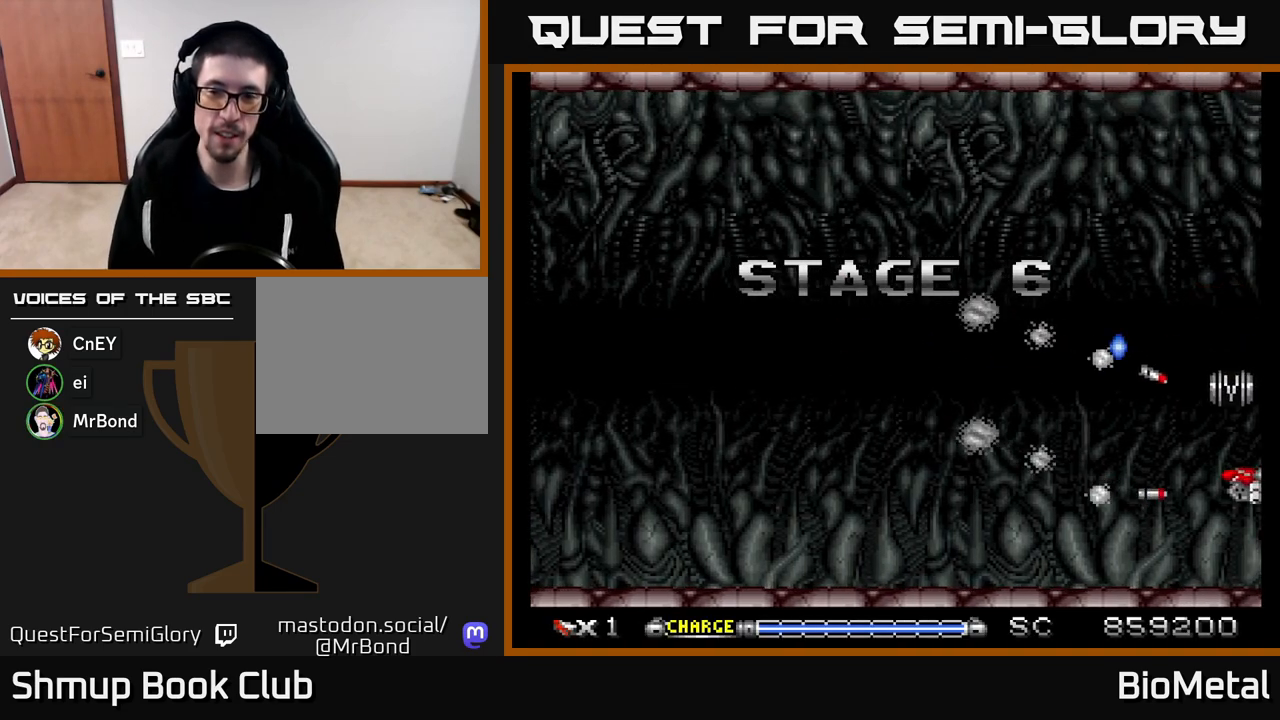
{"buttons": ["A"], "left_stick": "center", "right_stick": "center", "events": [[233, "DPAD_RIGHT", "up"], [333, "DPAD_DOWN", "down"], [500, "DPAD_DOWN", "up"]]}
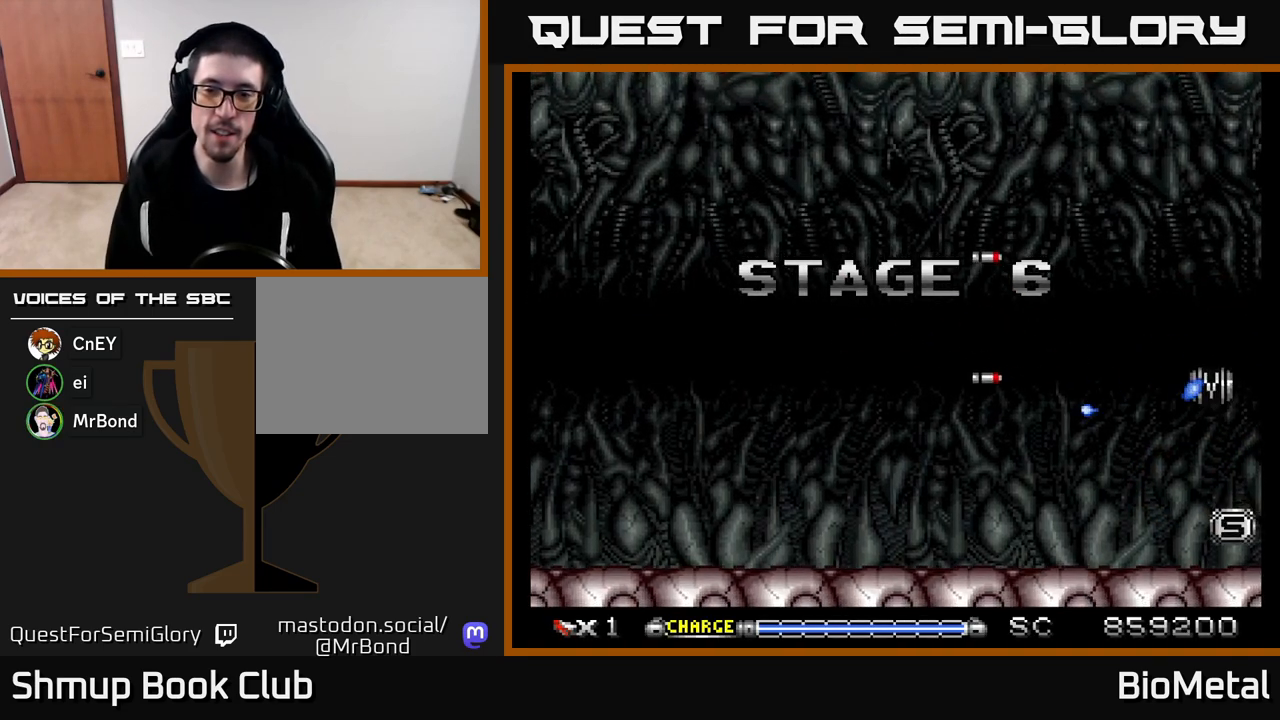
{"buttons": ["A"], "left_stick": "center", "right_stick": "center", "events": []}
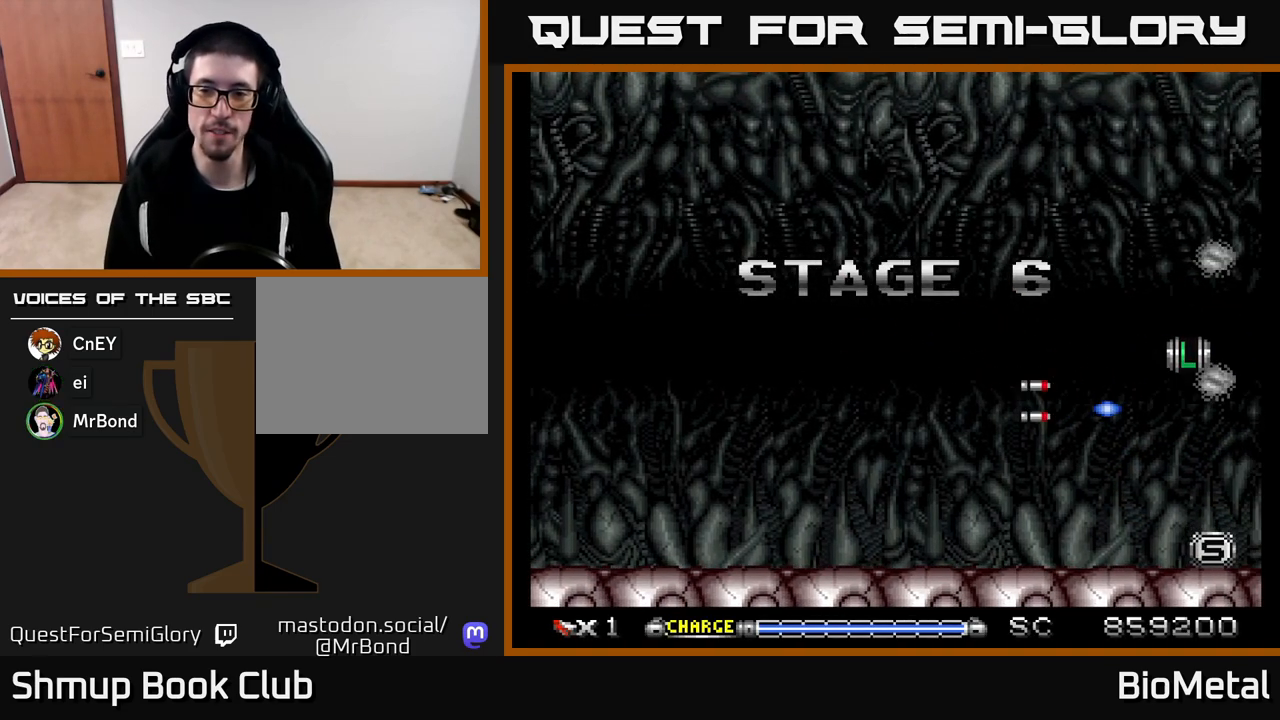
{"buttons": ["A", "DPAD_UP"], "left_stick": "center", "right_stick": "center", "events": [[17, "DPAD_LEFT", "down"], [50, "DPAD_UP", "down"], [117, "DPAD_LEFT", "up"], [233, "DPAD_UP", "up"], [433, "DPAD_UP", "down"]]}
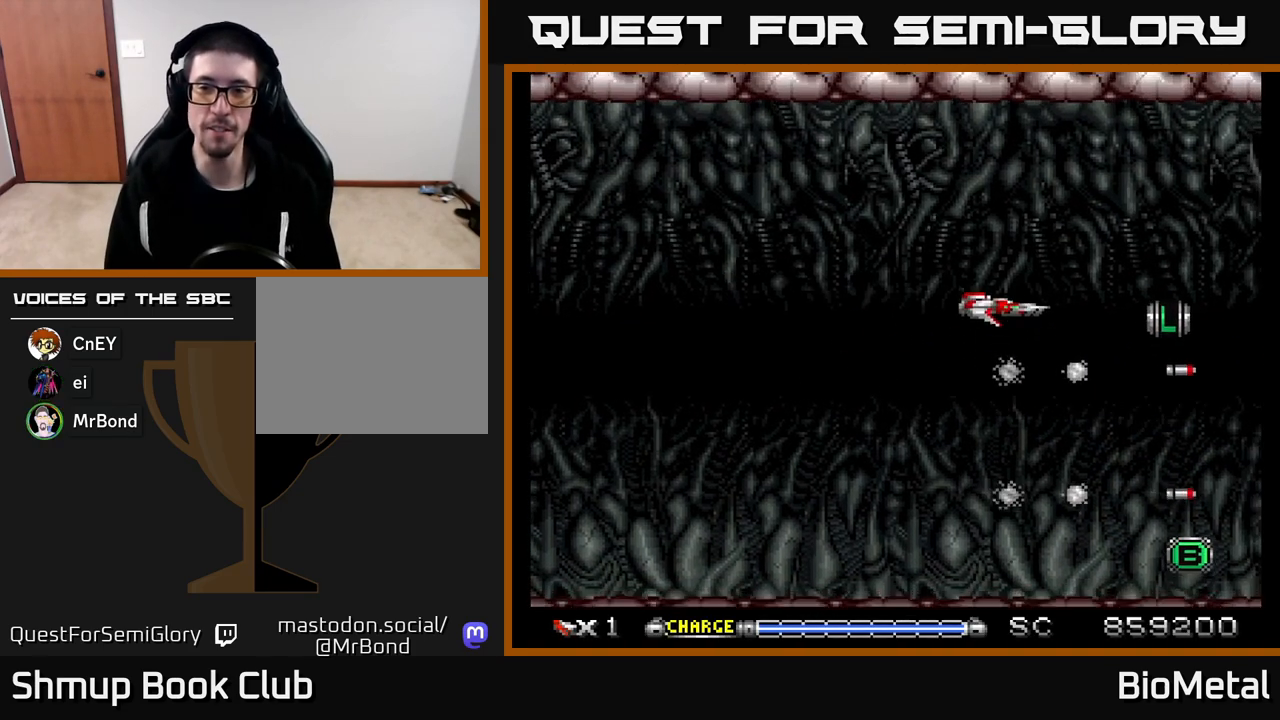
{"buttons": ["A"], "left_stick": "center", "right_stick": "center", "events": [[133, "DPAD_UP", "up"]]}
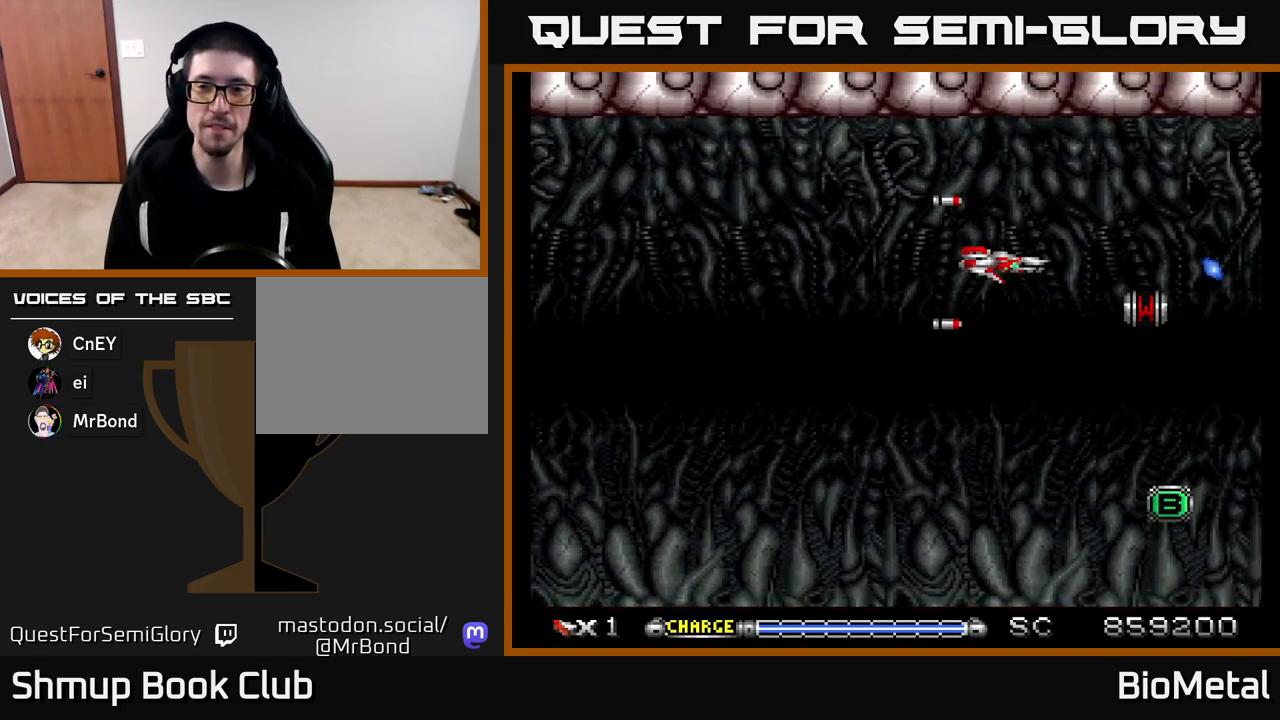
{"buttons": ["A"], "left_stick": "center", "right_stick": "center", "events": []}
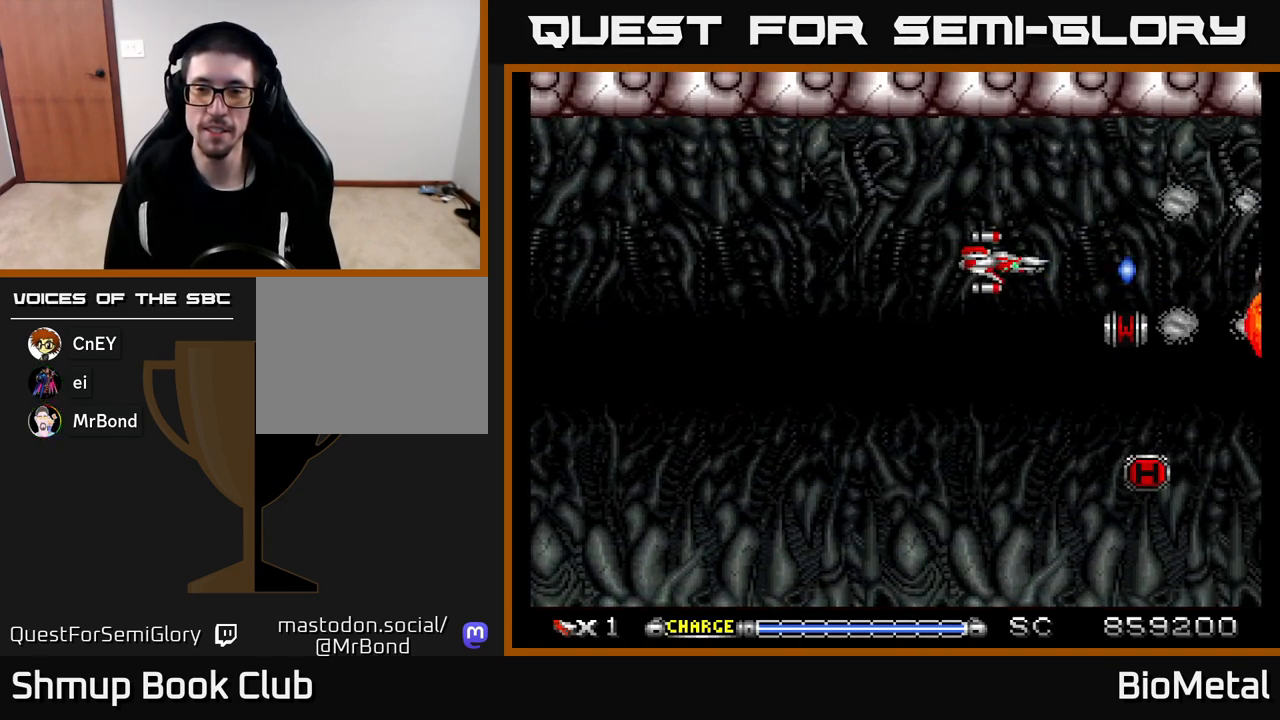
{"buttons": ["A", "DPAD_DOWN"], "left_stick": "center", "right_stick": "center", "events": [[100, "DPAD_RIGHT", "down"], [167, "DPAD_DOWN", "down"], [333, "DPAD_RIGHT", "up"]]}
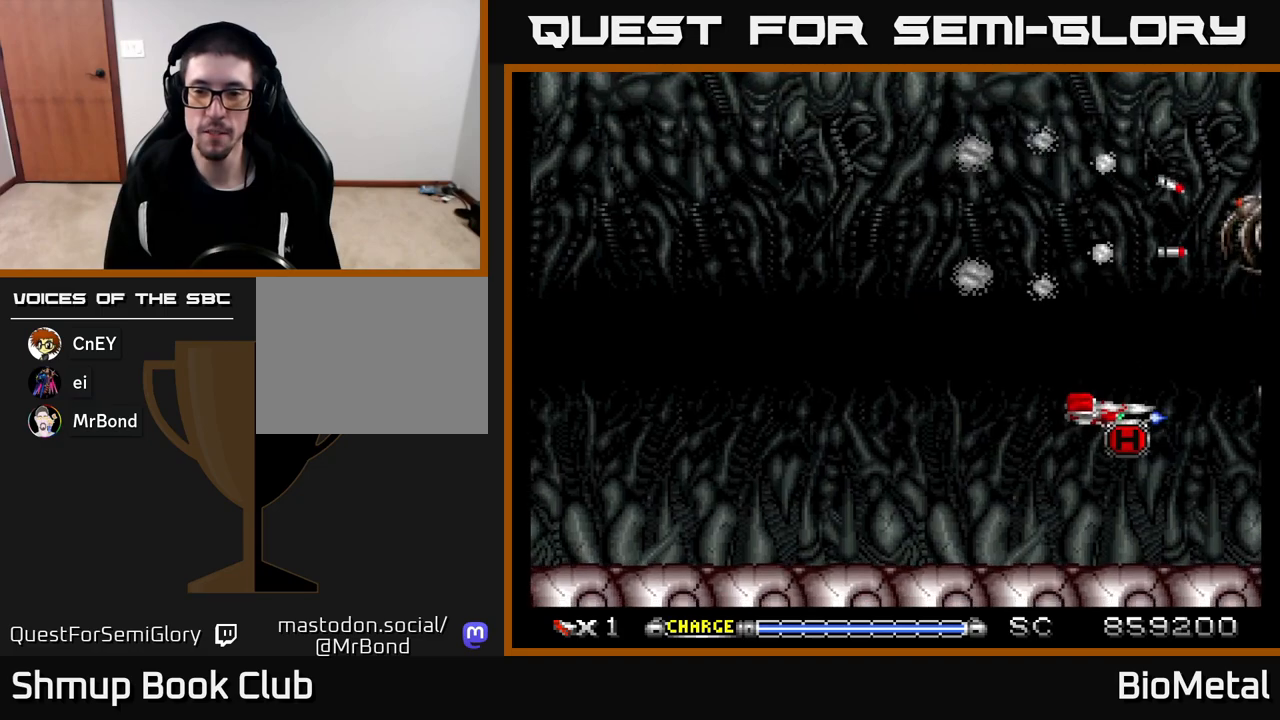
{"buttons": ["A", "DPAD_UP"], "left_stick": "center", "right_stick": "center", "events": [[100, "DPAD_DOWN", "up"], [117, "DPAD_LEFT", "down"], [133, "DPAD_UP", "down"], [333, "DPAD_LEFT", "up"]]}
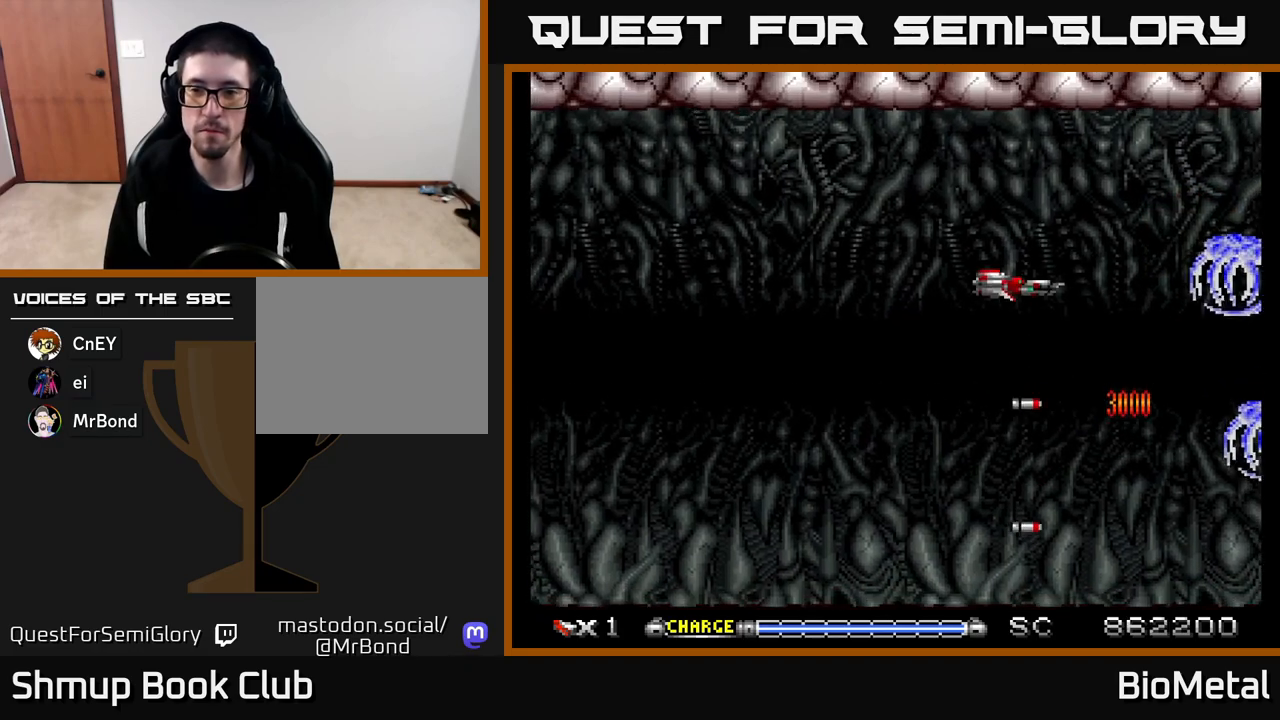
{"buttons": ["A", "DPAD_DOWN"], "left_stick": "center", "right_stick": "center", "events": [[67, "DPAD_UP", "up"], [483, "DPAD_DOWN", "down"]]}
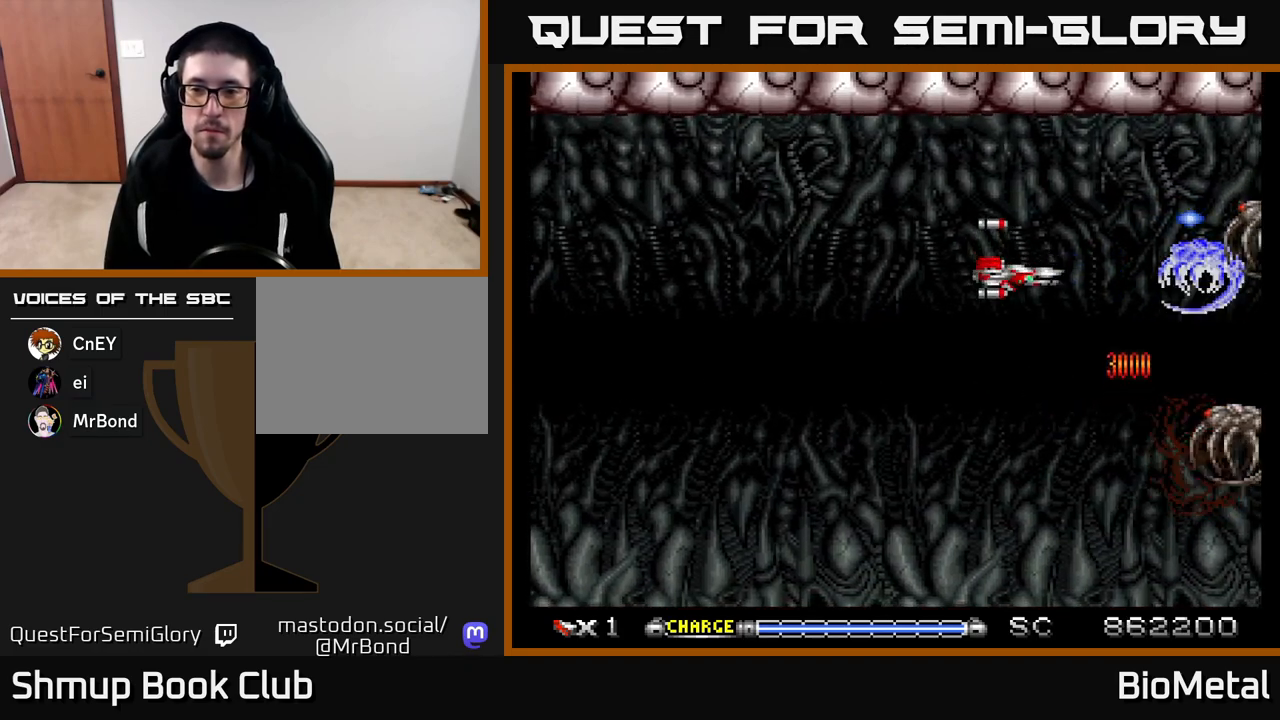
{"buttons": ["A", "DPAD_UP"], "left_stick": "center", "right_stick": "center"}
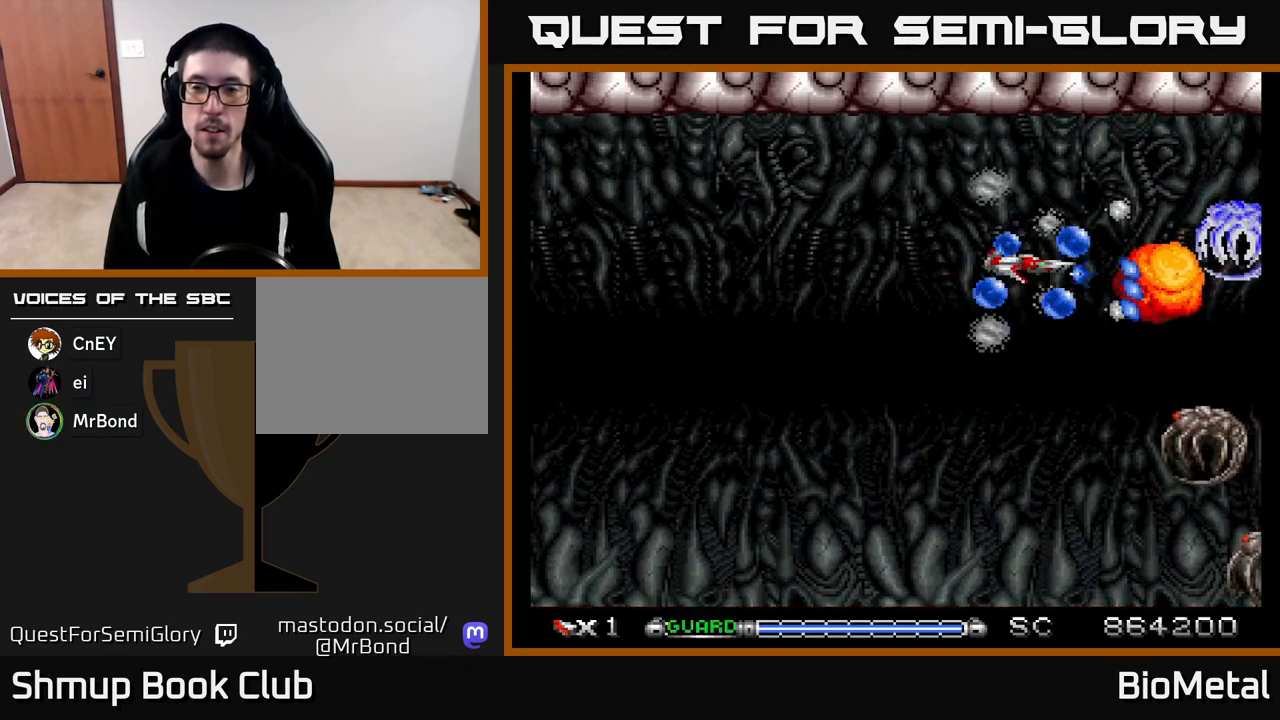
{"buttons": ["A", "DPAD_DOWN"], "left_stick": "center", "right_stick": "center", "events": [[17, "DPAD_LEFT", "down"], [50, "DPAD_UP", "up"], [50, "R2", "down"], [183, "R2", "up"], [250, "DPAD_DOWN", "down"], [250, "DPAD_LEFT", "up"], [317, "DPAD_RIGHT", "down"], [467, "DPAD_RIGHT", "up"]]}
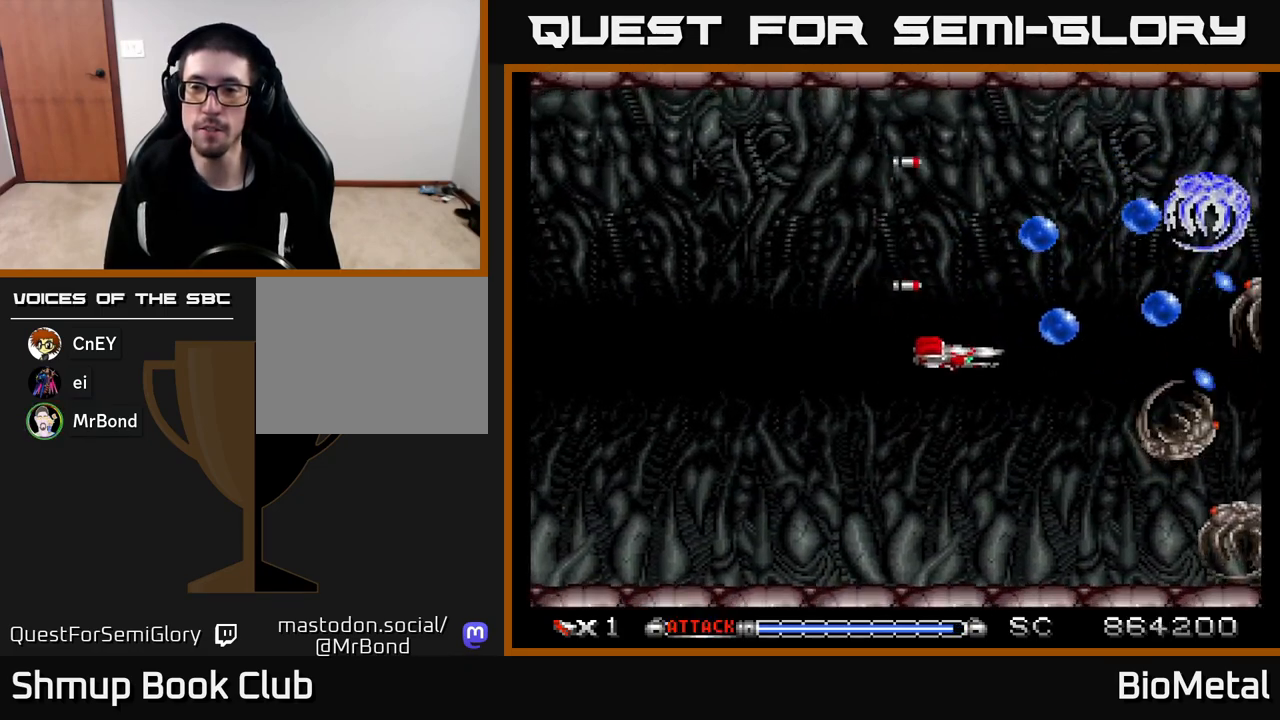
{"buttons": ["A", "DPAD_UP"], "left_stick": "center", "right_stick": "center", "events": [[200, "DPAD_DOWN", "up"], [283, "DPAD_LEFT", "down"], [333, "DPAD_UP", "down"], [383, "DPAD_LEFT", "up"]]}
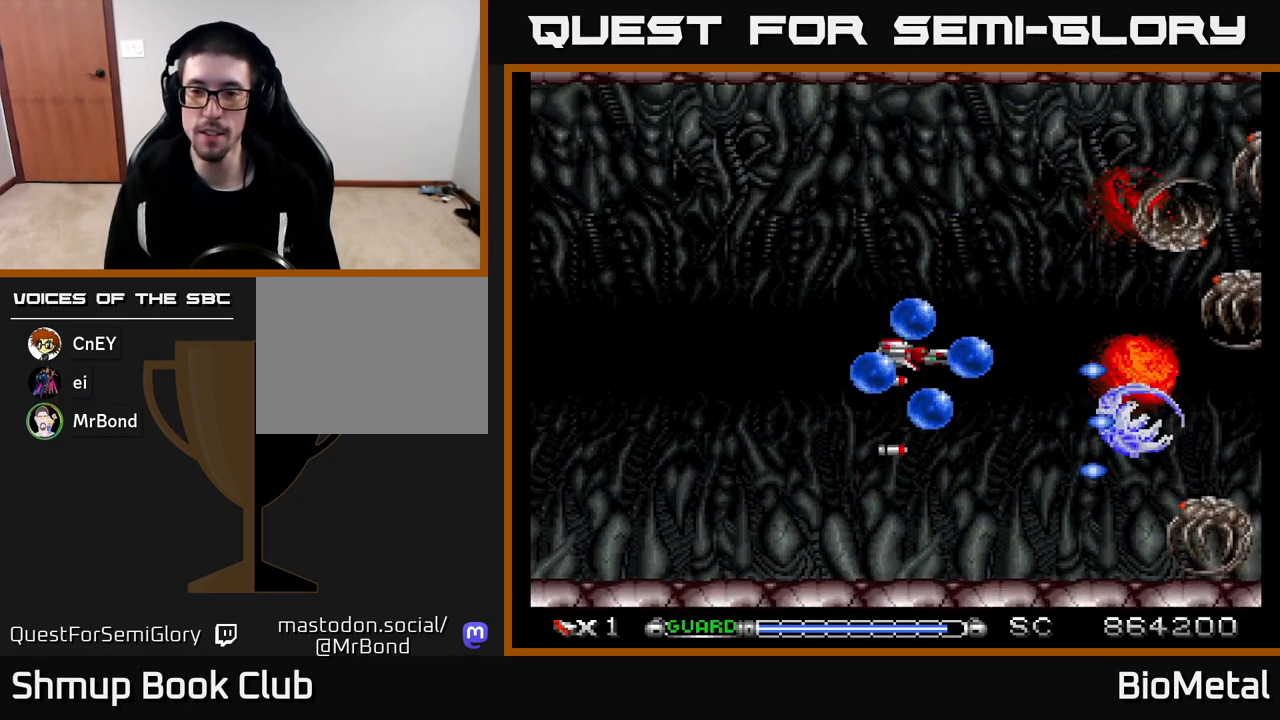
{"buttons": ["A", "DPAD_DOWN"], "left_stick": "center", "right_stick": "center", "events": [[217, "DPAD_UP", "up"], [267, "DPAD_DOWN", "down"]]}
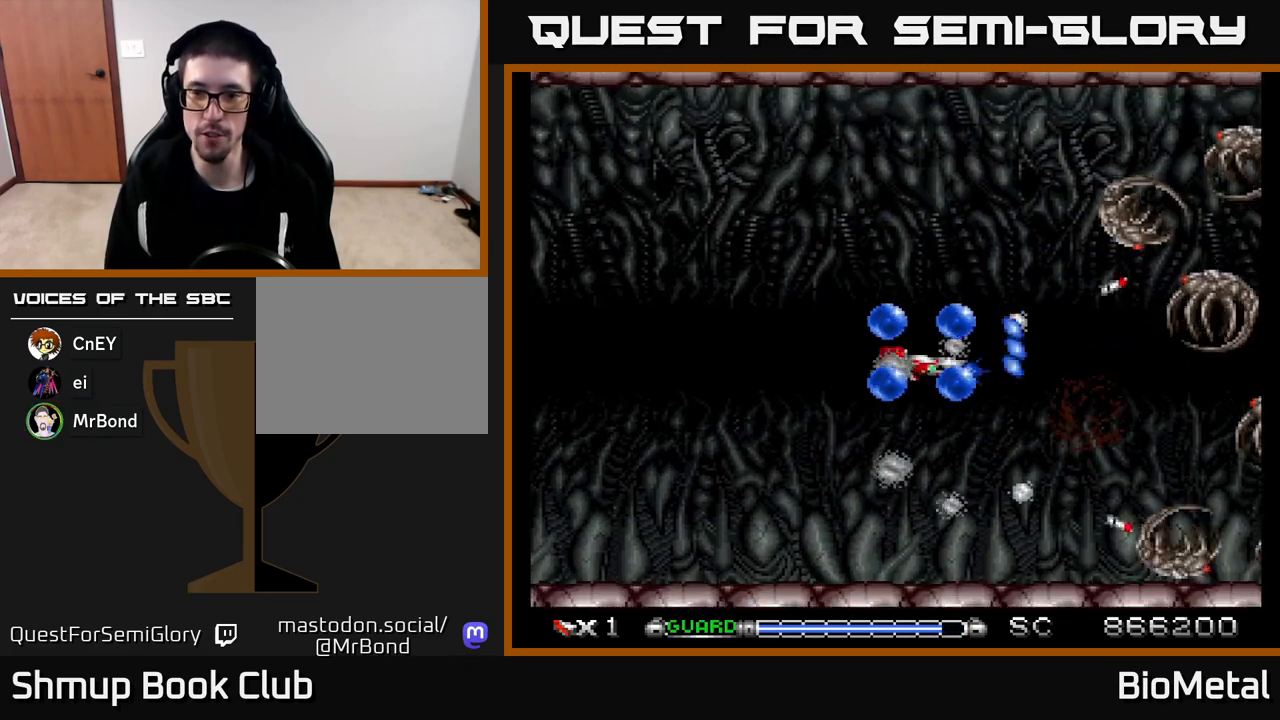
{"buttons": ["A", "DPAD_RIGHT"], "left_stick": "center", "right_stick": "center", "events": [[83, "DPAD_DOWN", "up"], [117, "DPAD_UP", "down"], [433, "DPAD_RIGHT", "down"], [450, "DPAD_UP", "up"]]}
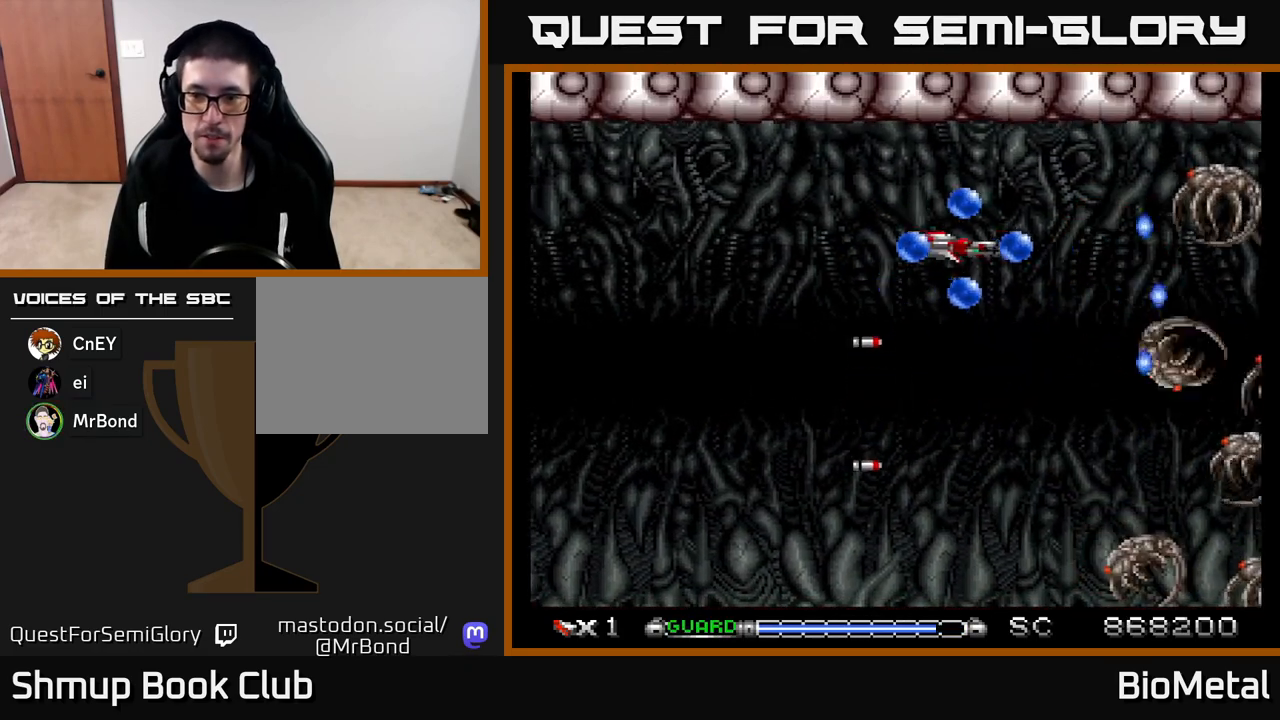
{"buttons": ["A", "DPAD_DOWN", "DPAD_RIGHT"], "left_stick": "center", "right_stick": "center"}
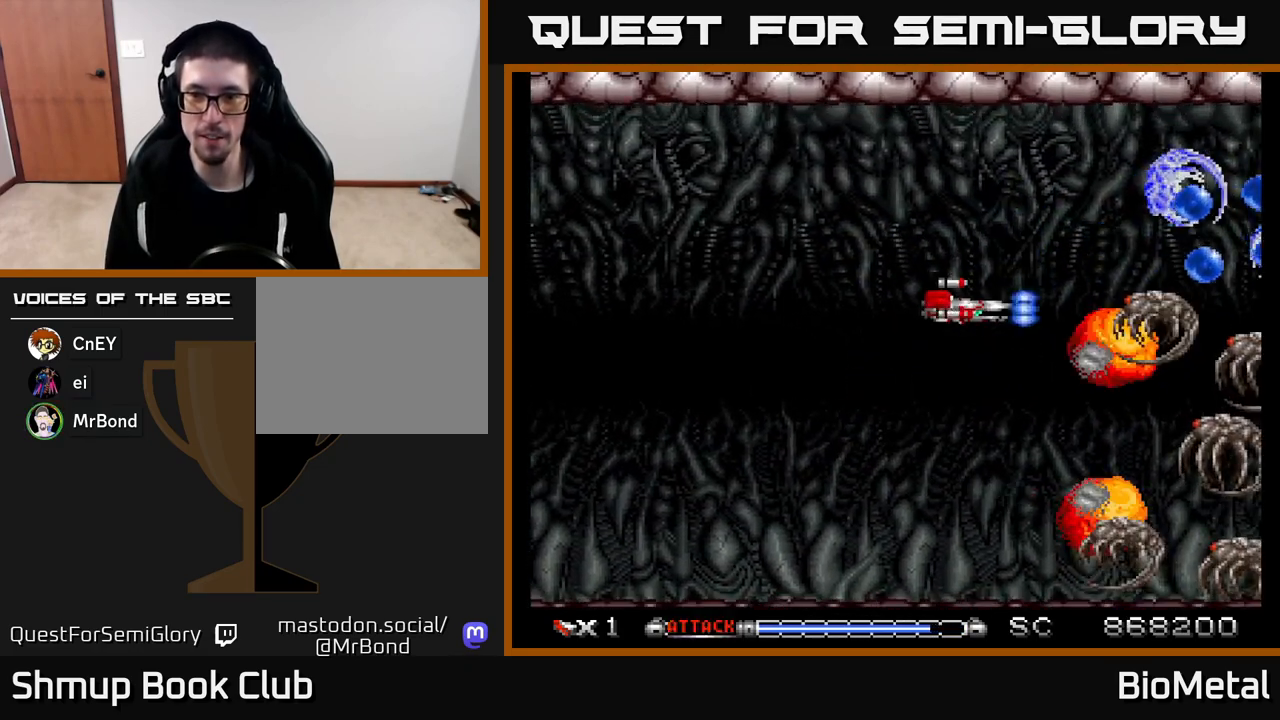
{"buttons": ["A", "DPAD_UP", "DPAD_RIGHT"], "left_stick": "center", "right_stick": "center", "events": [[50, "DPAD_RIGHT", "up"], [233, "DPAD_DOWN", "up"], [283, "DPAD_LEFT", "down"], [283, "DPAD_UP", "down"], [433, "DPAD_LEFT", "up"], [483, "DPAD_RIGHT", "down"]]}
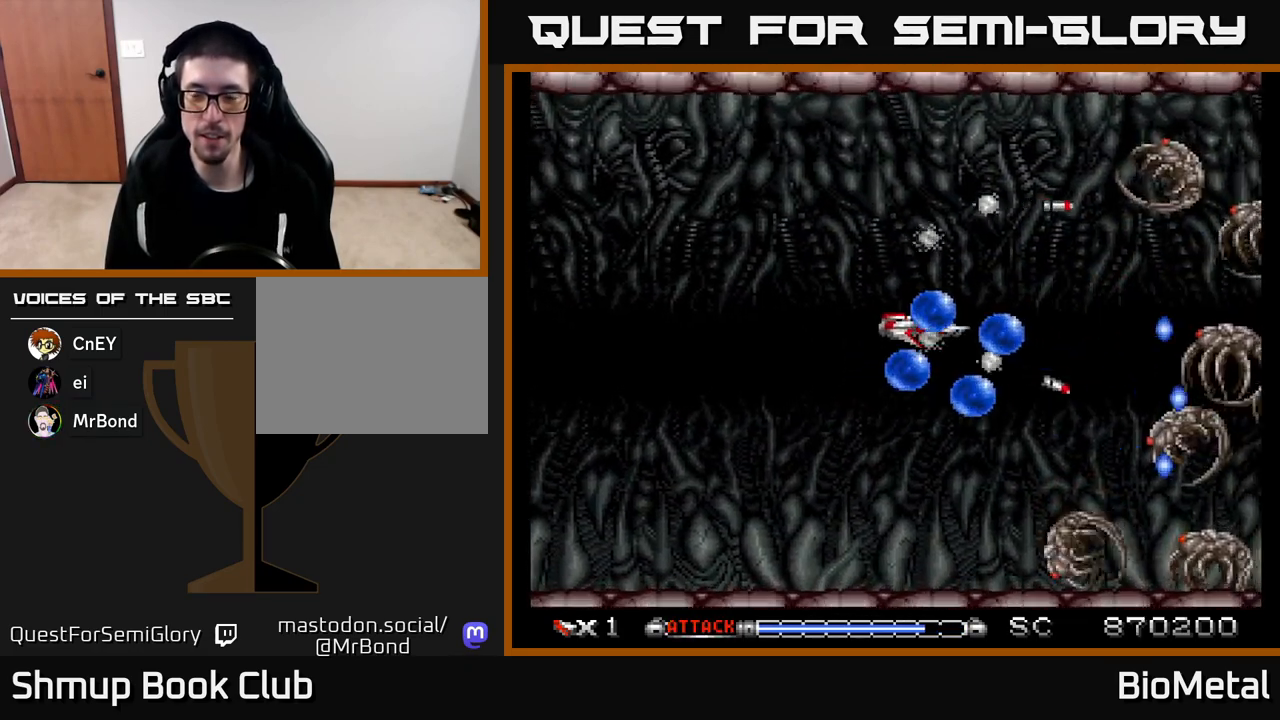
{"buttons": ["A", "R2", "DPAD_LEFT"], "left_stick": "center", "right_stick": "center", "events": [[50, "DPAD_UP", "up"], [100, "DPAD_DOWN", "down"], [117, "DPAD_RIGHT", "up"], [450, "DPAD_DOWN", "up"], [450, "DPAD_LEFT", "down"], [500, "R2", "down"]]}
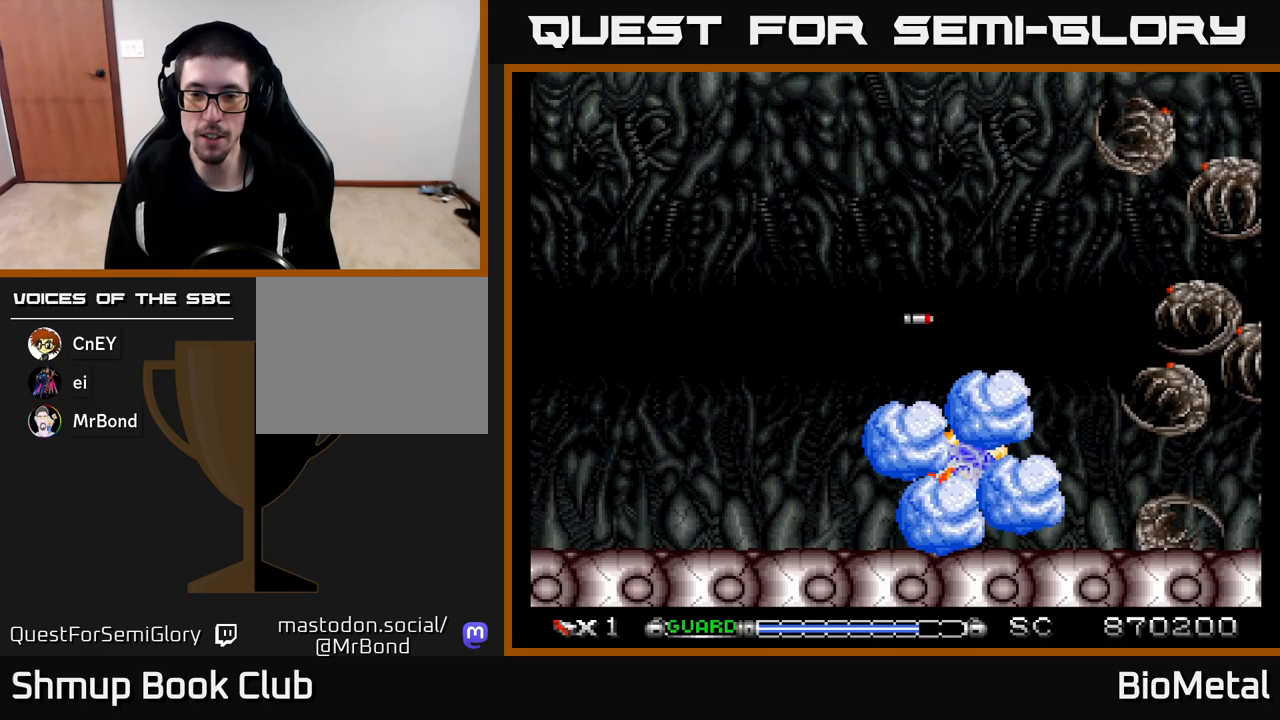
{"buttons": ["A", "DPAD_LEFT"], "left_stick": "center", "right_stick": "center", "events": [[83, "R2", "up"], [300, "DPAD_UP", "down"], [500, "DPAD_UP", "up"]]}
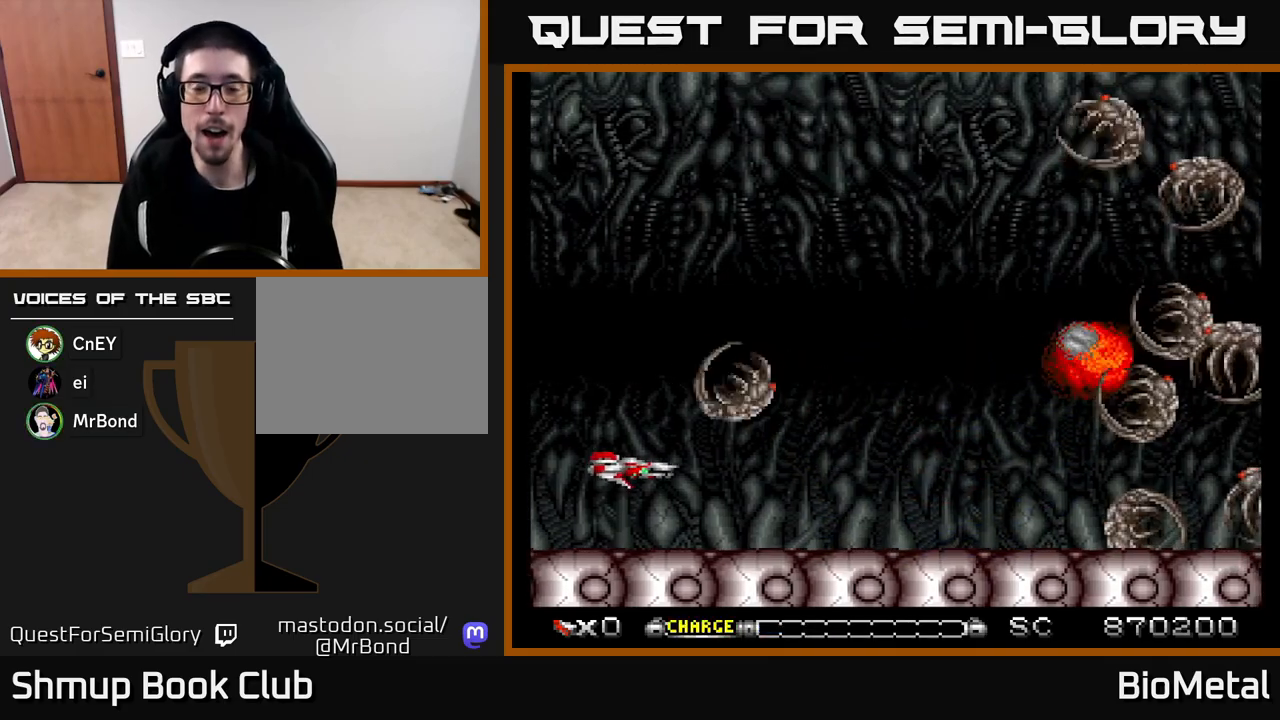
{"buttons": ["A"], "left_stick": "center", "right_stick": "center", "events": [[17, "DPAD_LEFT", "up"], [217, "DPAD_UP", "down"], [367, "DPAD_UP", "up"], [417, "A", "up"], [483, "A", "down"]]}
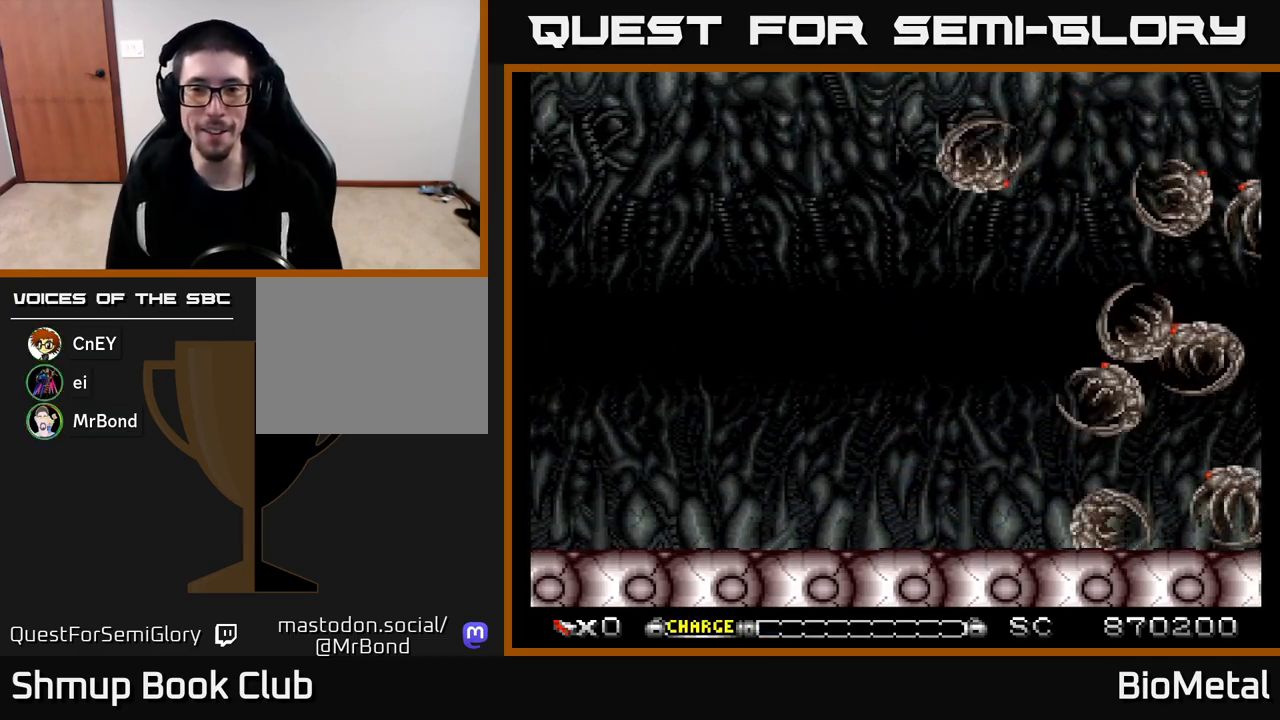
{"buttons": ["A", "DPAD_UP", "DPAD_RIGHT"], "left_stick": "center", "right_stick": "center", "events": [[117, "DPAD_UP", "down"], [250, "DPAD_RIGHT", "down"], [283, "DPAD_RIGHT", "up"], [483, "DPAD_UP", "up"], [500, "DPAD_RIGHT", "down"], [500, "DPAD_UP", "down"]]}
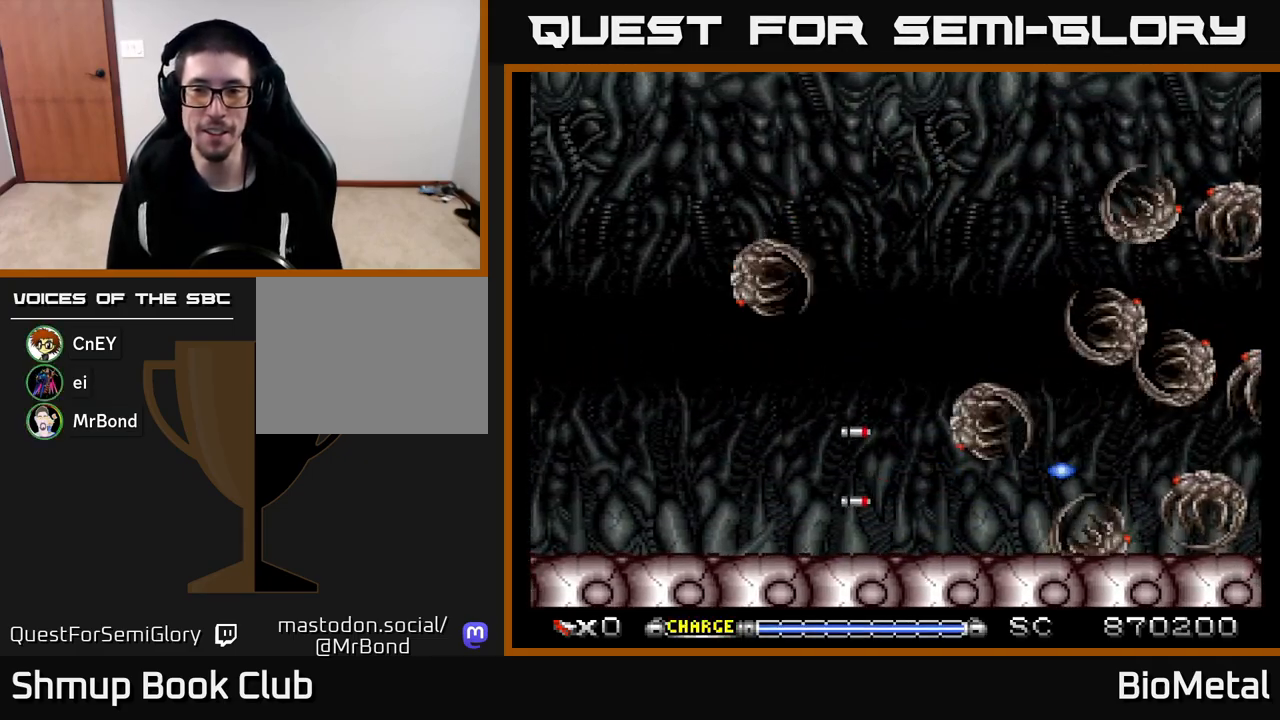
{"buttons": ["A", "DPAD_DOWN"], "left_stick": "center", "right_stick": "center", "events": [[33, "X", "down"], [183, "DPAD_UP", "up"], [183, "X", "up"], [200, "DPAD_RIGHT", "up"], [250, "DPAD_DOWN", "down"], [250, "DPAD_LEFT", "down"], [400, "DPAD_LEFT", "up"]]}
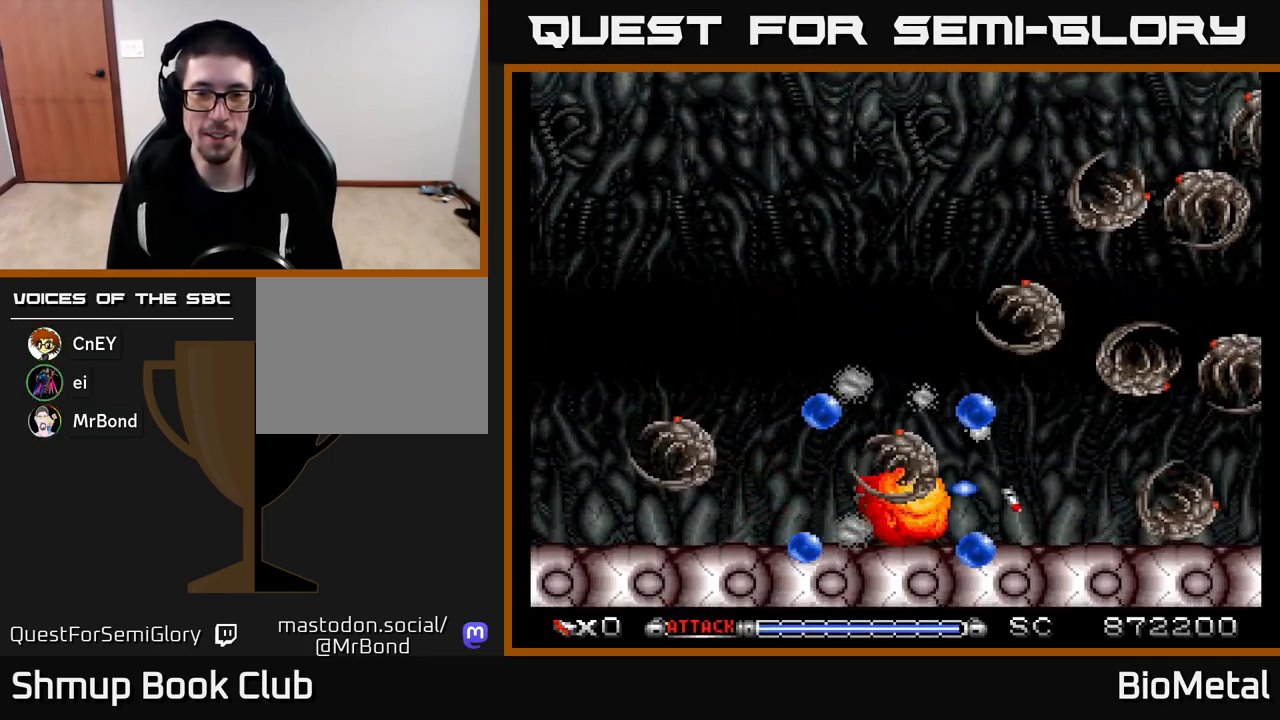
{"buttons": ["A", "DPAD_UP", "DPAD_RIGHT"], "left_stick": "center", "right_stick": "center", "events": [[67, "DPAD_DOWN", "up"], [83, "DPAD_LEFT", "down"], [100, "DPAD_UP", "down"], [233, "DPAD_LEFT", "up"], [383, "DPAD_RIGHT", "down"]]}
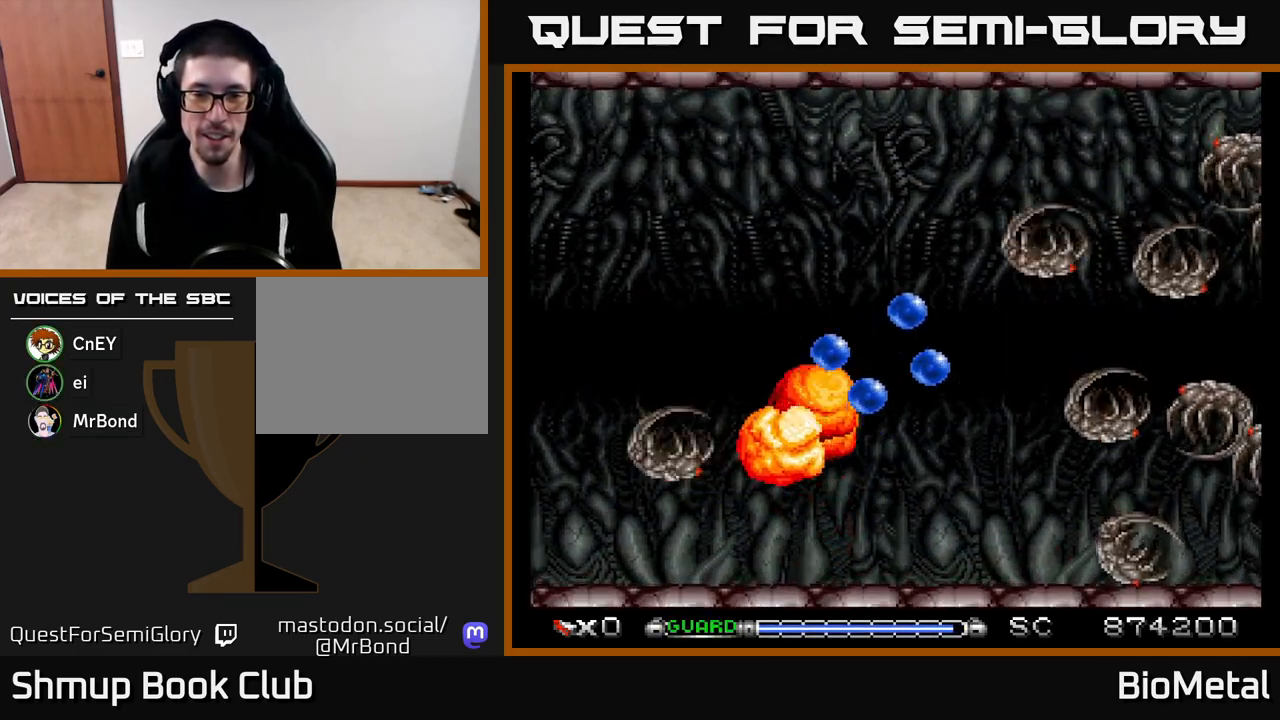
{"buttons": ["A", "DPAD_UP", "DPAD_LEFT"], "left_stick": "center", "right_stick": "center", "events": [[83, "DPAD_UP", "up"], [183, "DPAD_DOWN", "down"], [383, "DPAD_DOWN", "up"], [433, "DPAD_RIGHT", "up"], [433, "DPAD_UP", "down"], [467, "DPAD_LEFT", "down"]]}
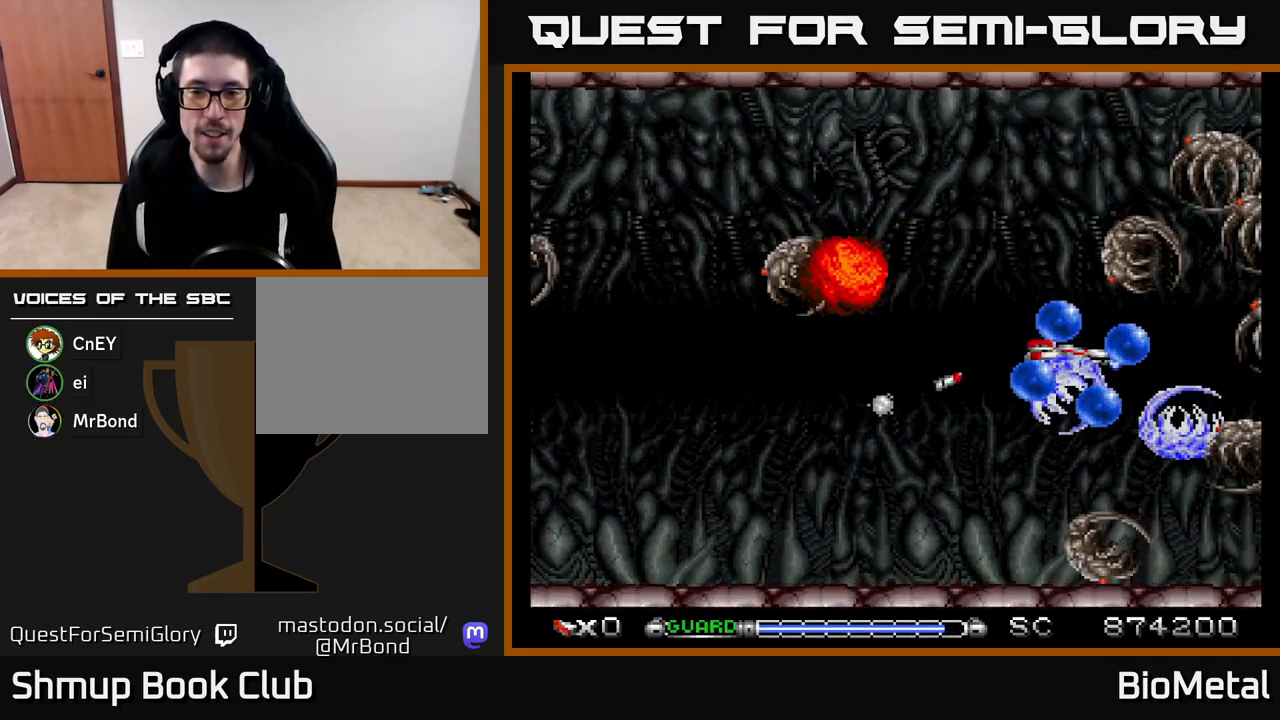
{"buttons": ["A", "DPAD_UP"], "left_stick": "center", "right_stick": "center", "events": [[250, "DPAD_UP", "up"], [267, "R2", "down"], [400, "R2", "up"], [433, "DPAD_UP", "down"], [450, "DPAD_LEFT", "up"]]}
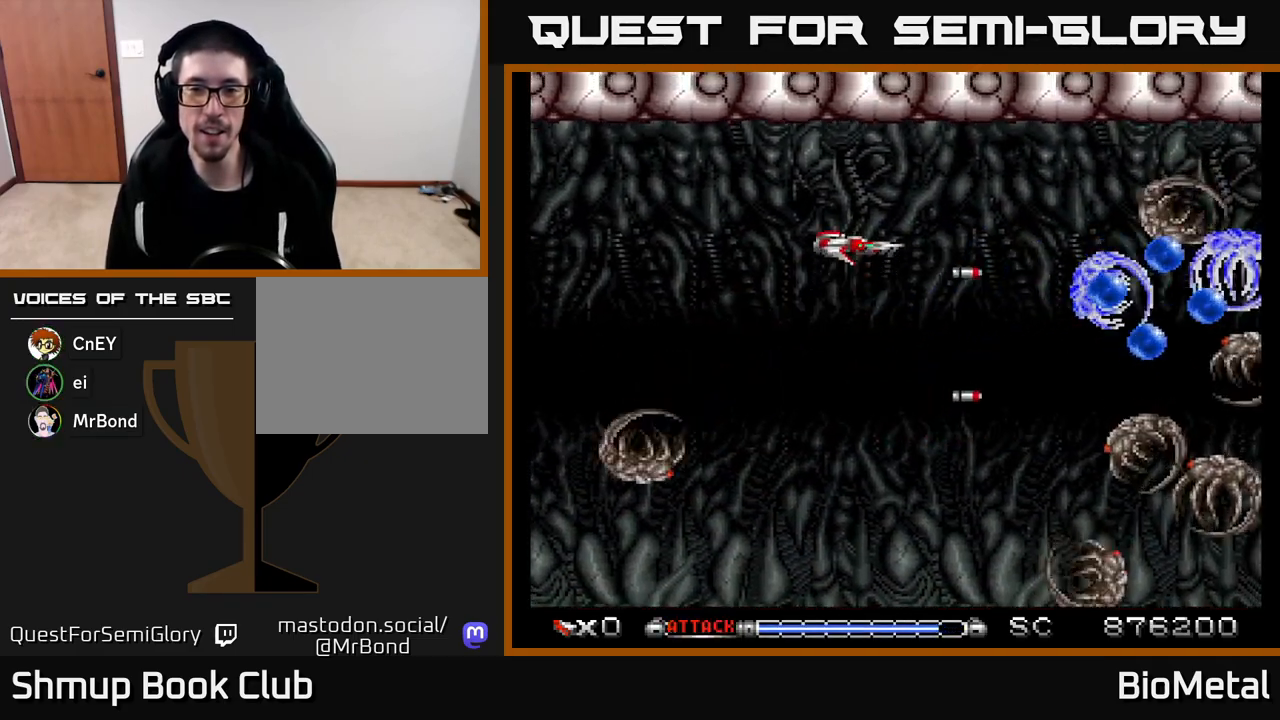
{"buttons": ["A", "DPAD_LEFT"], "left_stick": "center", "right_stick": "center", "events": [[67, "DPAD_LEFT", "down"], [150, "DPAD_UP", "up"], [233, "DPAD_LEFT", "up"], [250, "DPAD_DOWN", "down"], [267, "DPAD_RIGHT", "down"], [433, "DPAD_RIGHT", "up"], [450, "DPAD_DOWN", "up"], [467, "DPAD_LEFT", "down"]]}
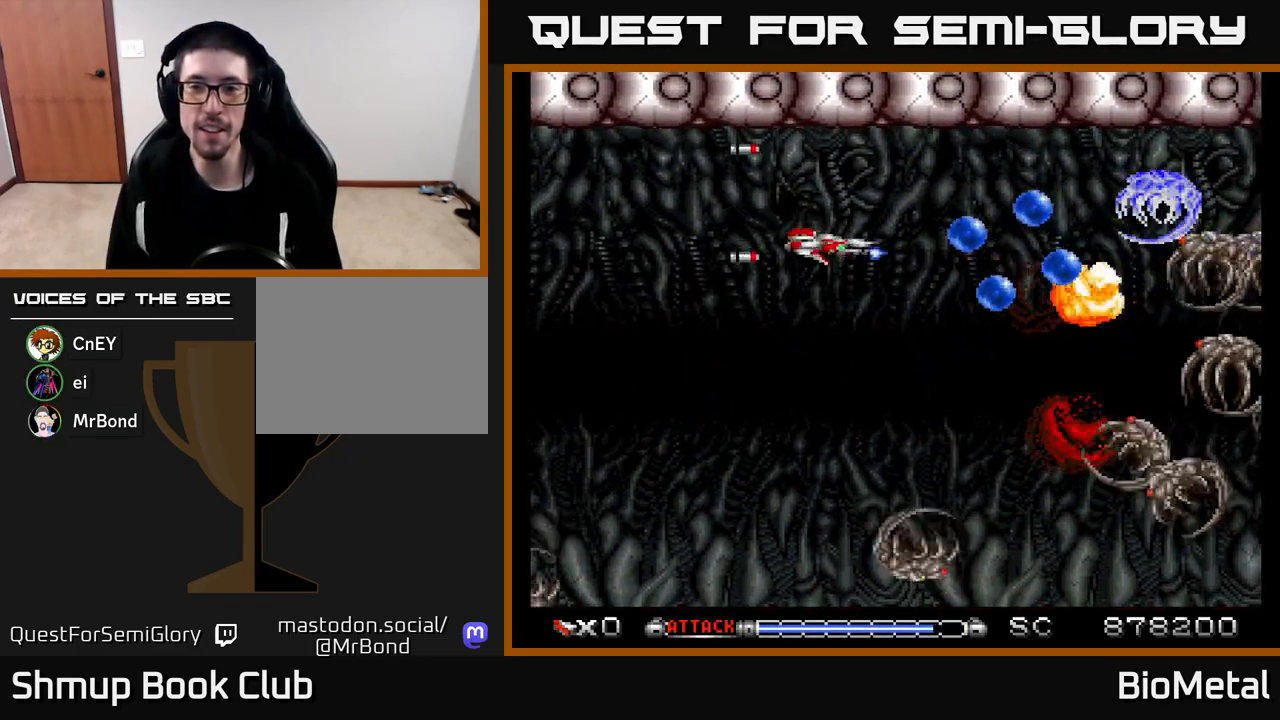
{"buttons": ["A", "R2", "DPAD_LEFT"], "left_stick": "center", "right_stick": "center", "events": [[100, "DPAD_LEFT", "up"], [117, "DPAD_RIGHT", "down"], [250, "DPAD_DOWN", "down"], [300, "DPAD_RIGHT", "up"], [317, "DPAD_DOWN", "up"], [333, "DPAD_LEFT", "down"], [433, "R2", "down"]]}
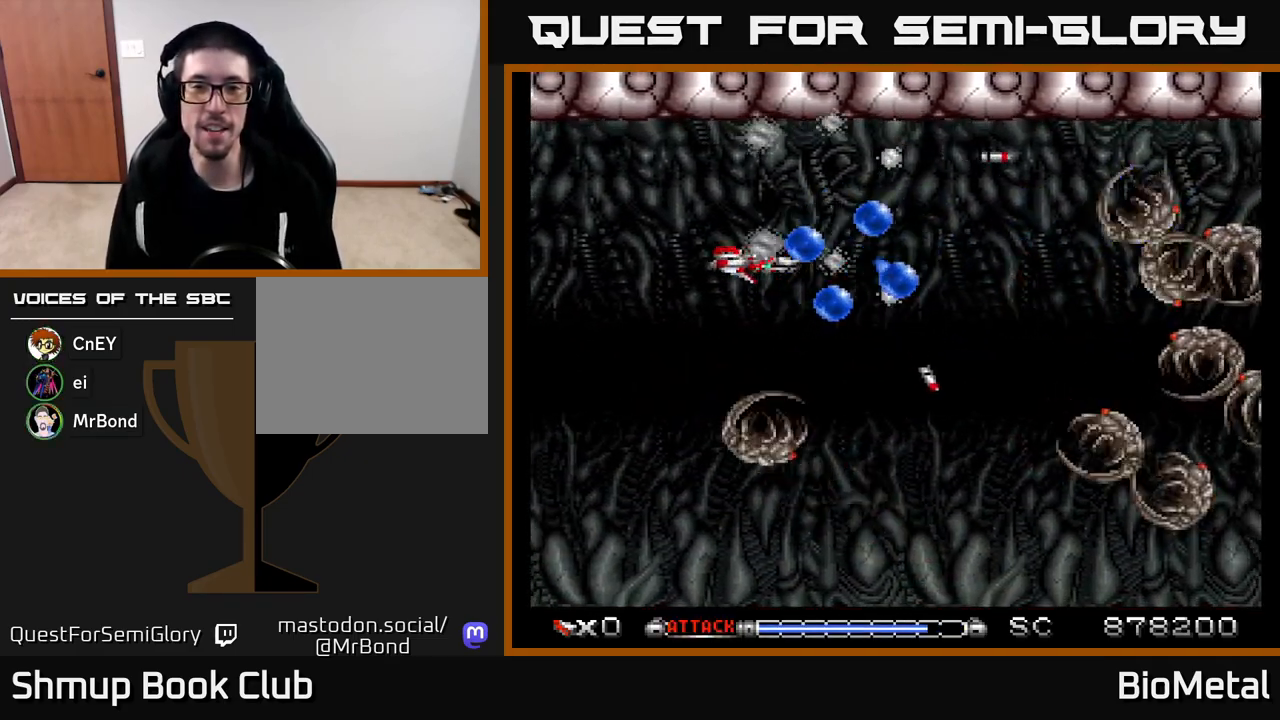
{"buttons": ["A", "DPAD_DOWN"], "left_stick": "center", "right_stick": "center", "events": [[50, "DPAD_LEFT", "up"], [50, "R2", "up"], [67, "DPAD_RIGHT", "down"], [283, "DPAD_DOWN", "down"], [317, "DPAD_RIGHT", "up"], [367, "DPAD_LEFT", "down"], [467, "DPAD_LEFT", "up"]]}
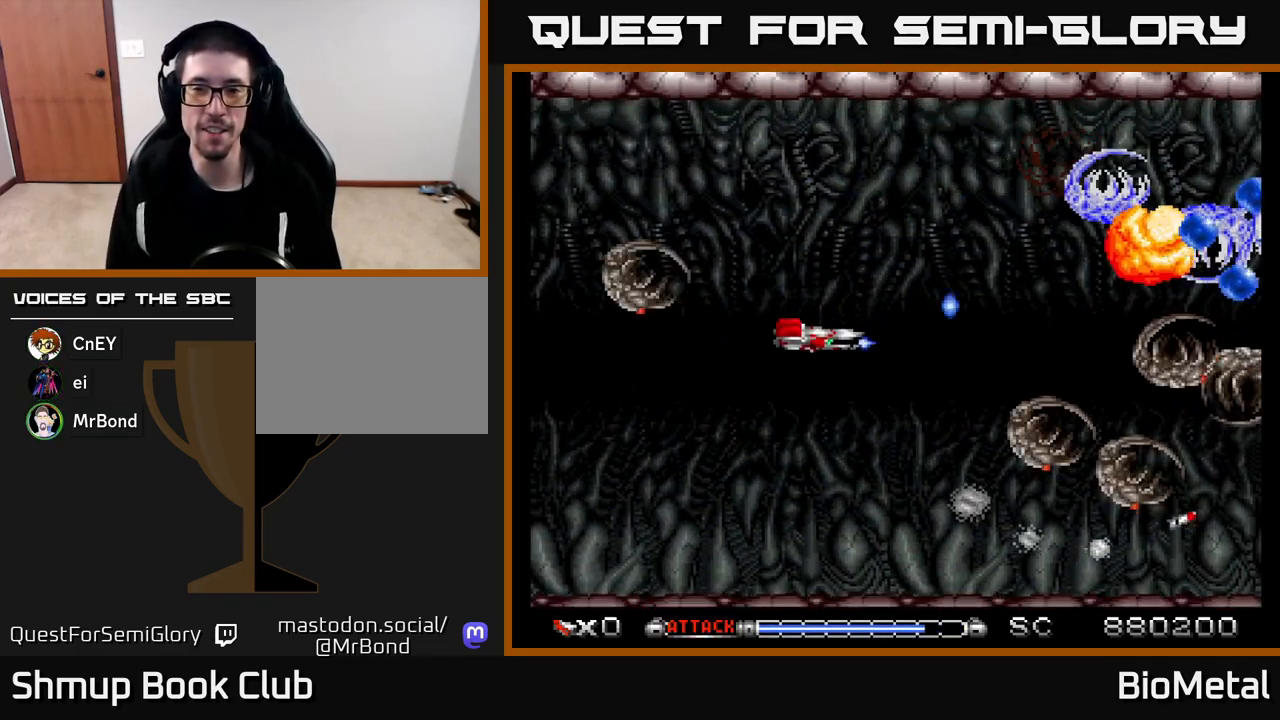
{"buttons": ["A", "DPAD_UP", "DPAD_LEFT"], "left_stick": "center", "right_stick": "center", "events": [[183, "DPAD_LEFT", "down"], [300, "DPAD_DOWN", "up"], [400, "DPAD_UP", "down"]]}
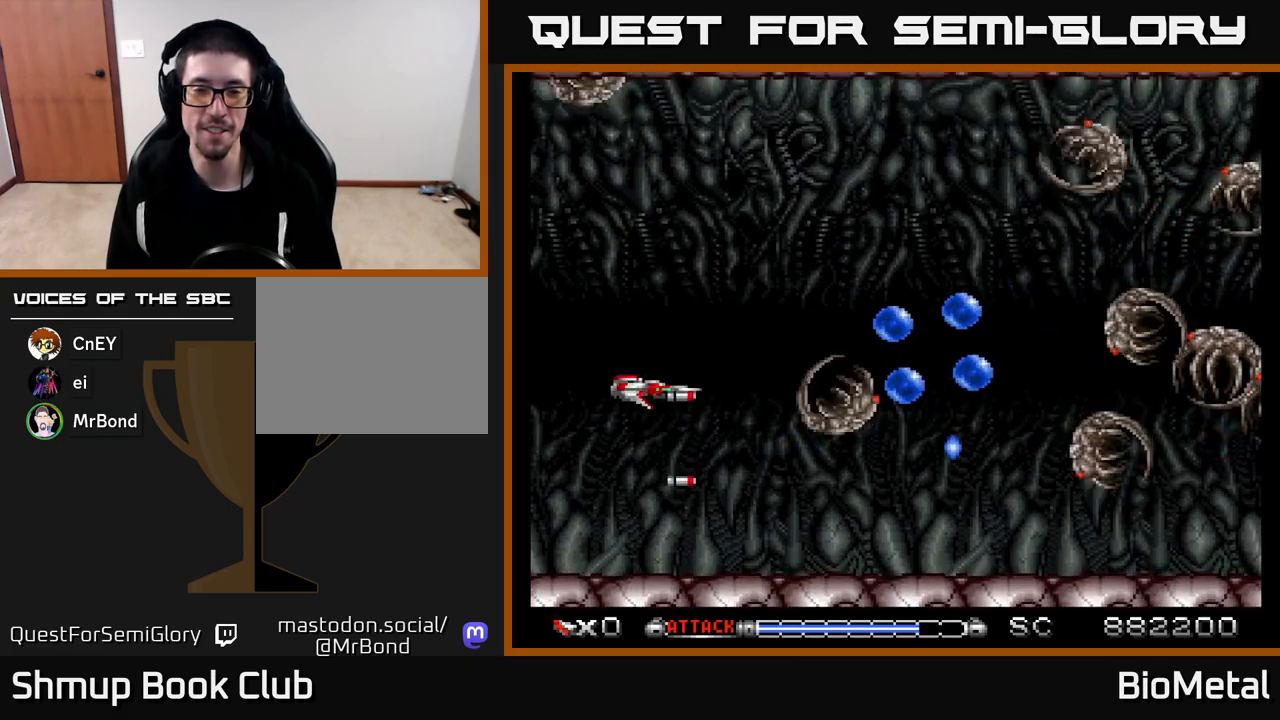
{"buttons": ["A", "DPAD_LEFT"], "left_stick": "center", "right_stick": "center", "events": [[150, "DPAD_LEFT", "up"], [233, "DPAD_RIGHT", "down"], [417, "DPAD_UP", "up"], [450, "DPAD_RIGHT", "up"], [467, "DPAD_LEFT", "down"]]}
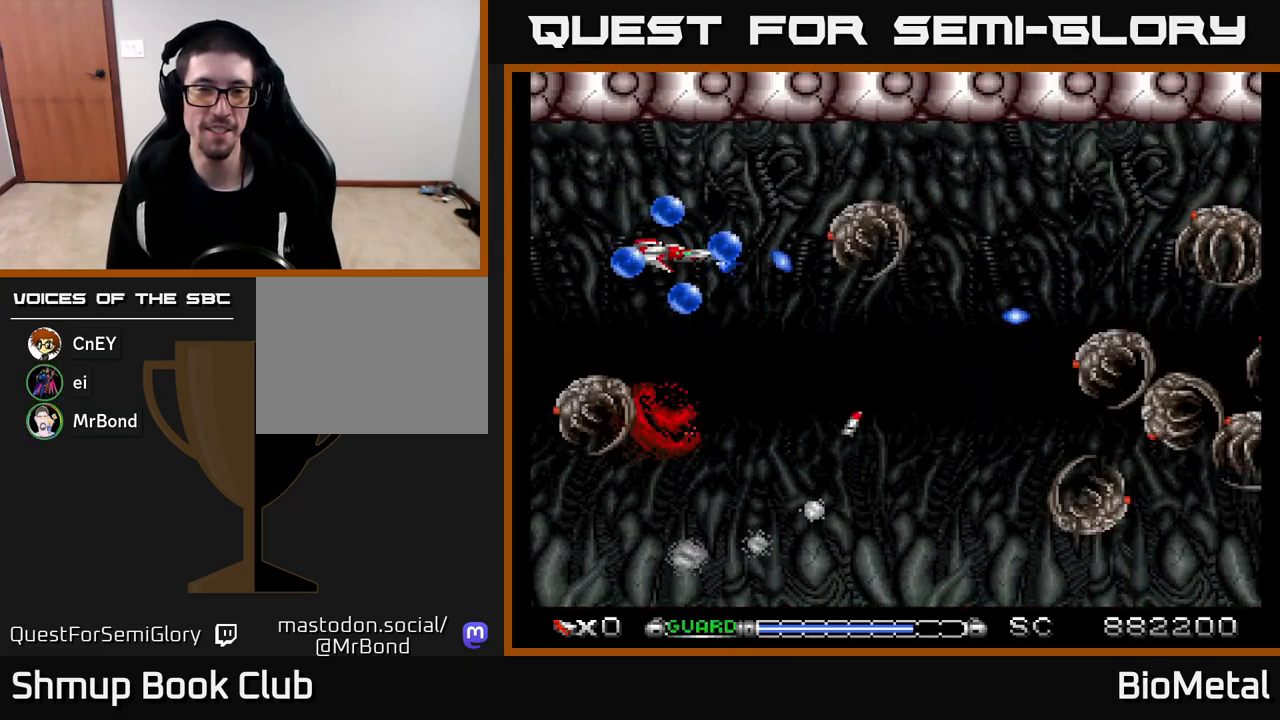
{"buttons": ["A", "DPAD_RIGHT"], "left_stick": "center", "right_stick": "center", "events": [[67, "R2", "down"], [167, "R2", "up"], [217, "DPAD_LEFT", "up"], [233, "DPAD_UP", "down"], [400, "DPAD_RIGHT", "down"], [400, "DPAD_UP", "up"]]}